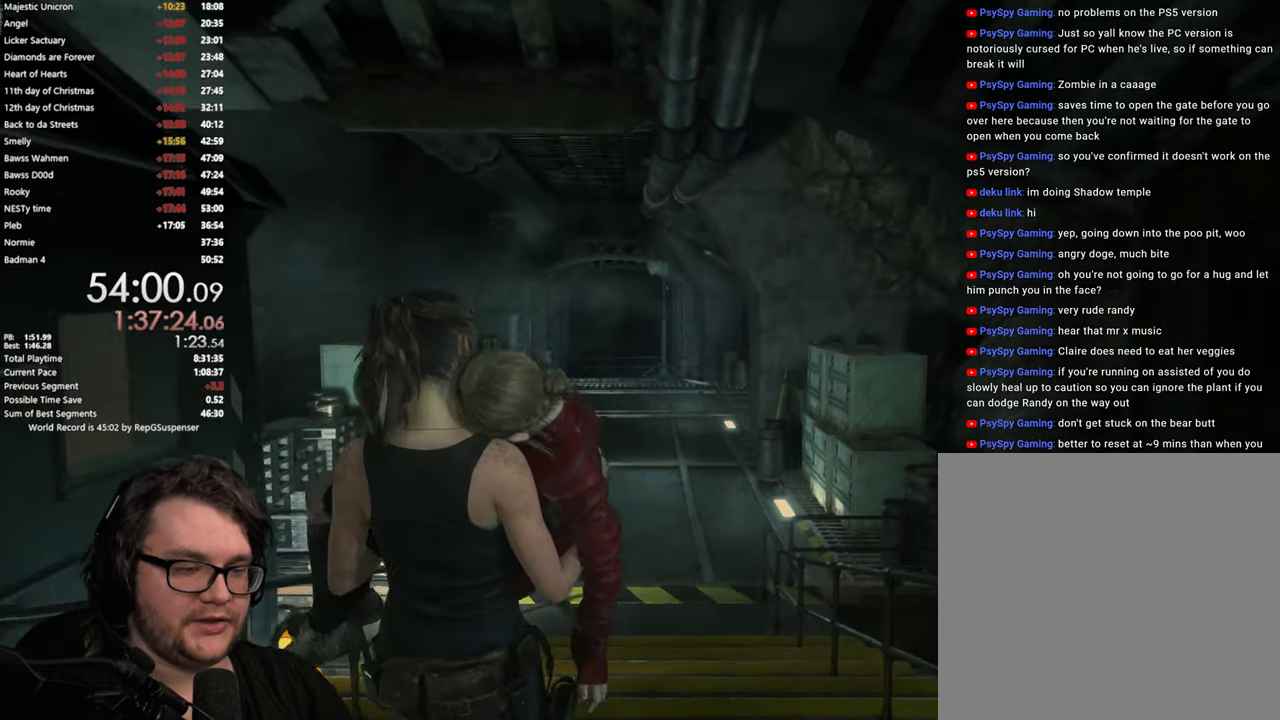
Gameplay with a controller (PlayStation layout); each line is a JSON object with the inputs held at the frame after it. "events" lists button and stick changes between this image and that frame as [ms after this image, input, new state], when the widget could be followed in between.
{"buttons": [], "left_stick": "up", "right_stick": "center", "events": []}
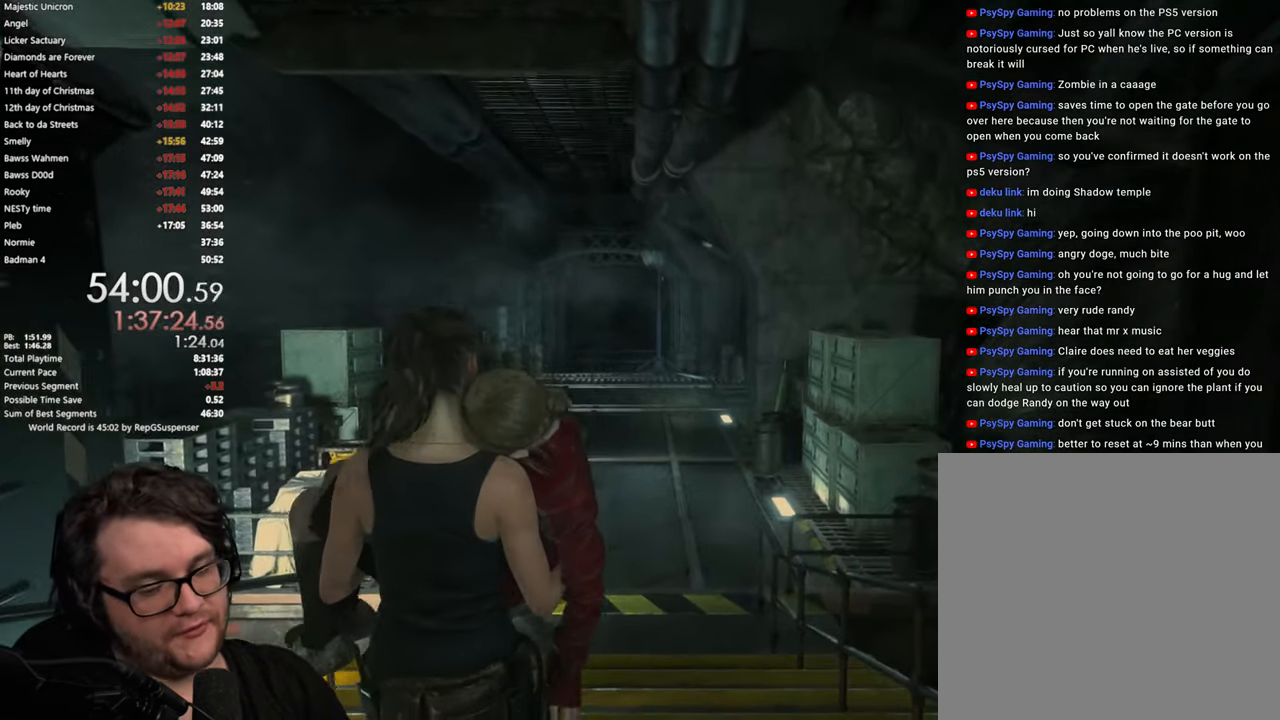
{"buttons": [], "left_stick": "up", "right_stick": "center", "events": []}
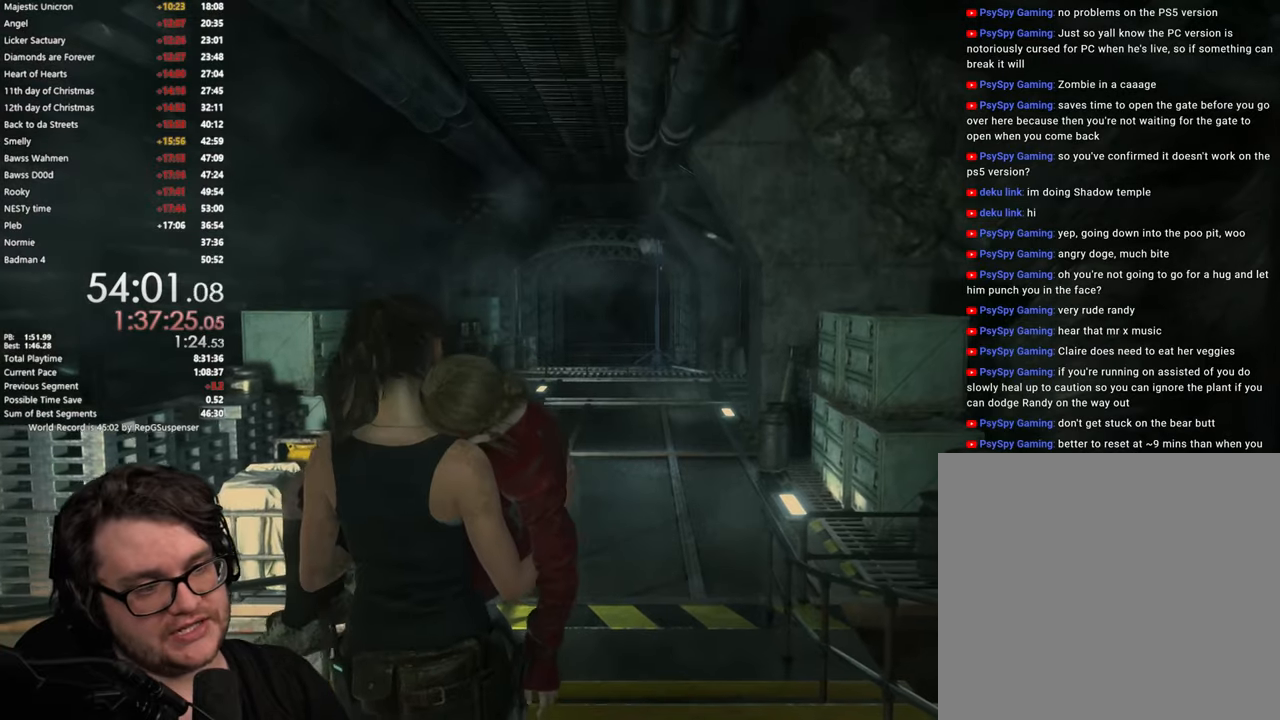
{"buttons": [], "left_stick": "up", "right_stick": "center", "events": []}
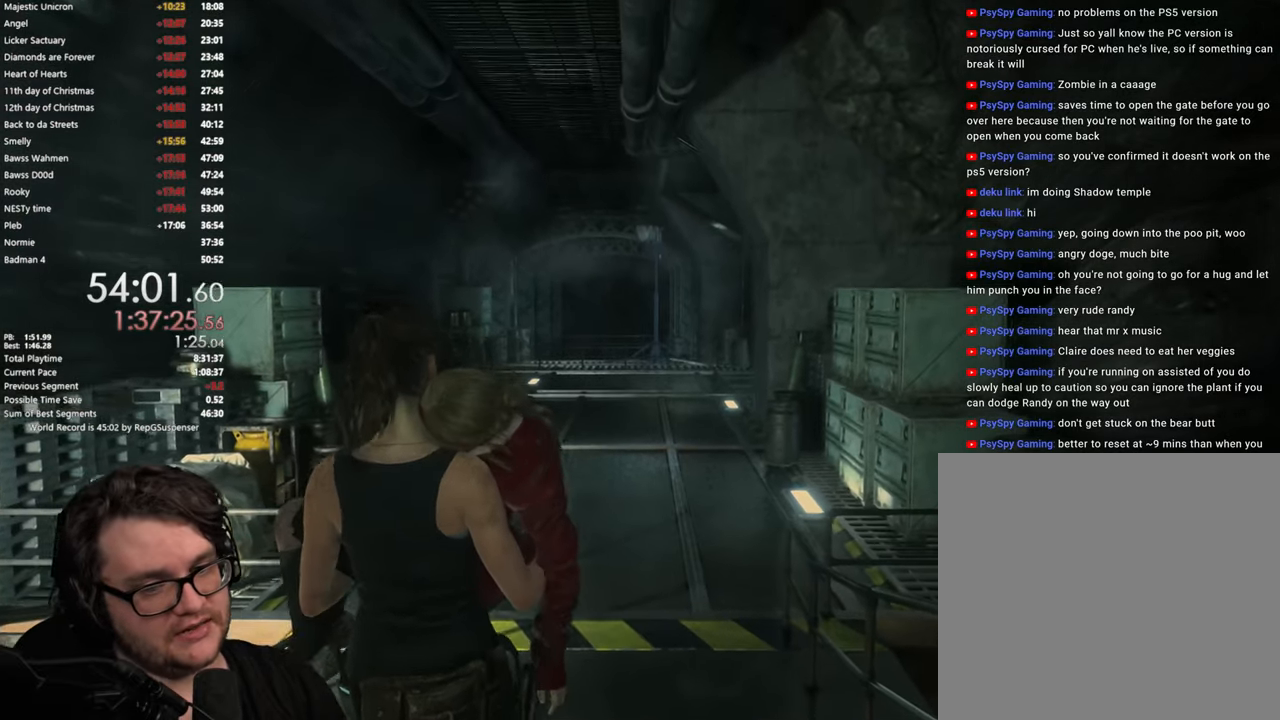
{"buttons": [], "left_stick": "up", "right_stick": "center", "events": []}
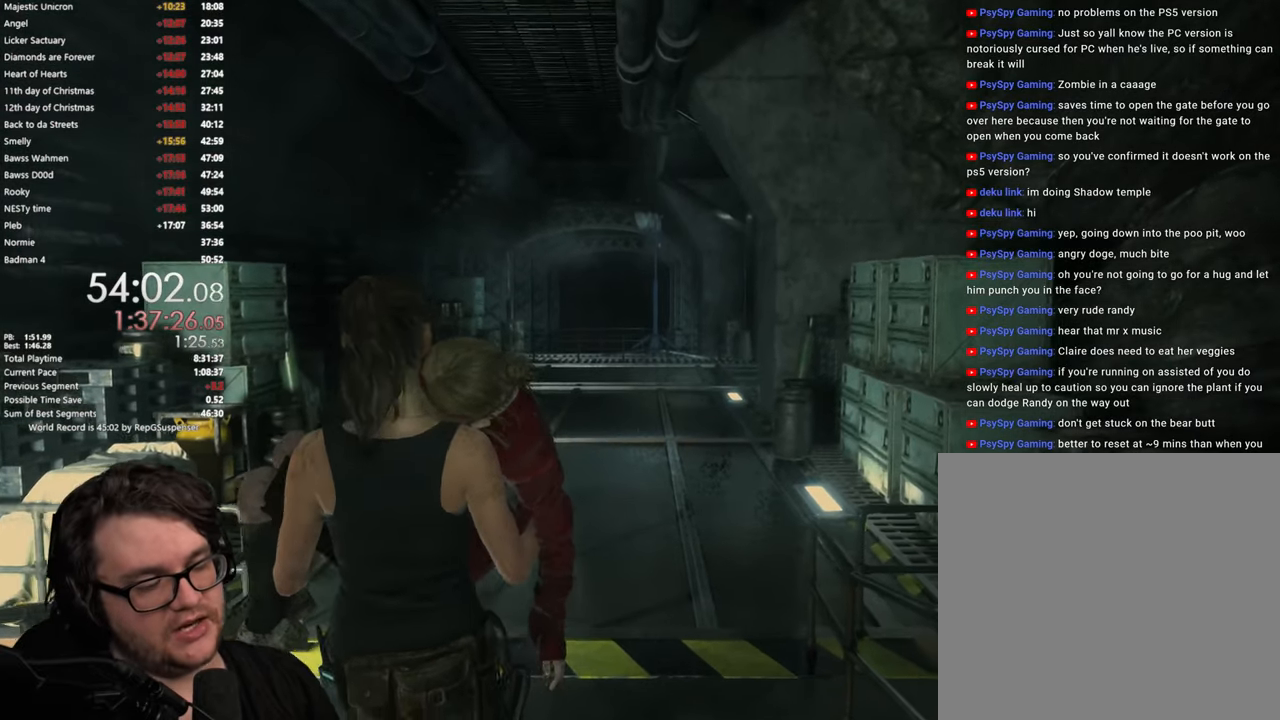
{"buttons": [], "left_stick": "up", "right_stick": "center", "events": [[184, "right_stick", "down-right"], [467, "right_stick", "center"]]}
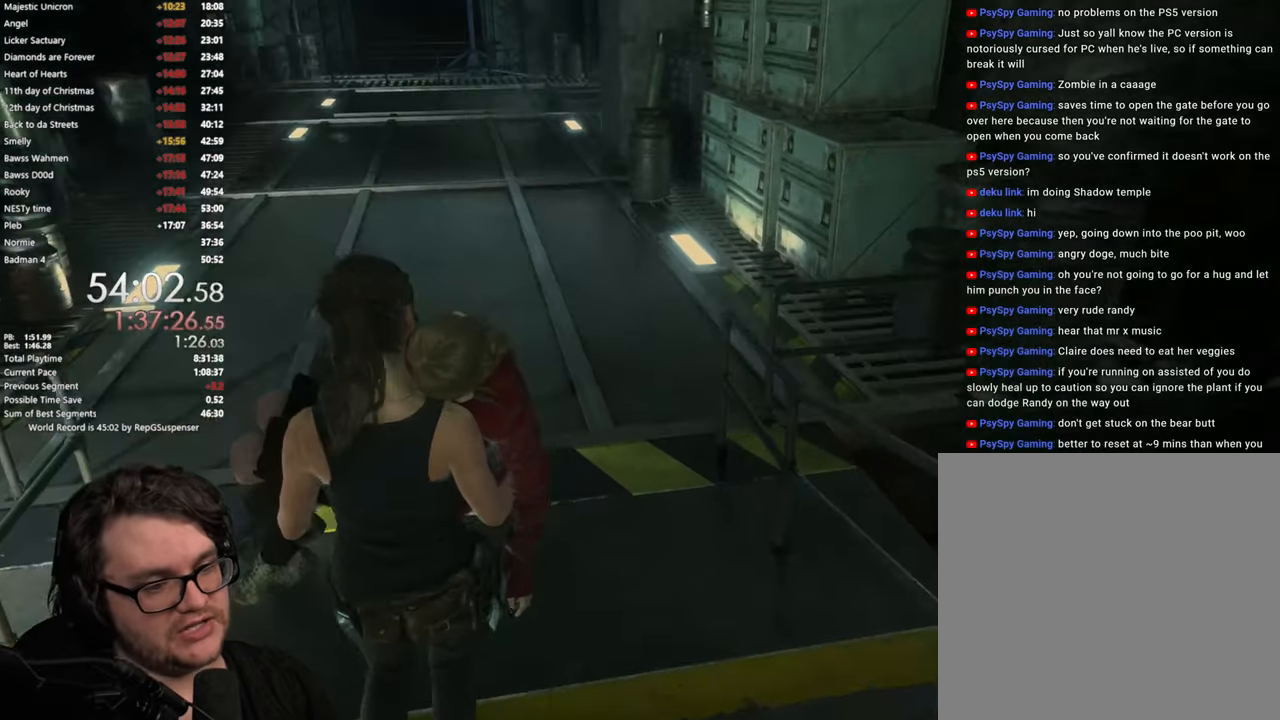
{"buttons": [], "left_stick": "up", "right_stick": "center", "events": []}
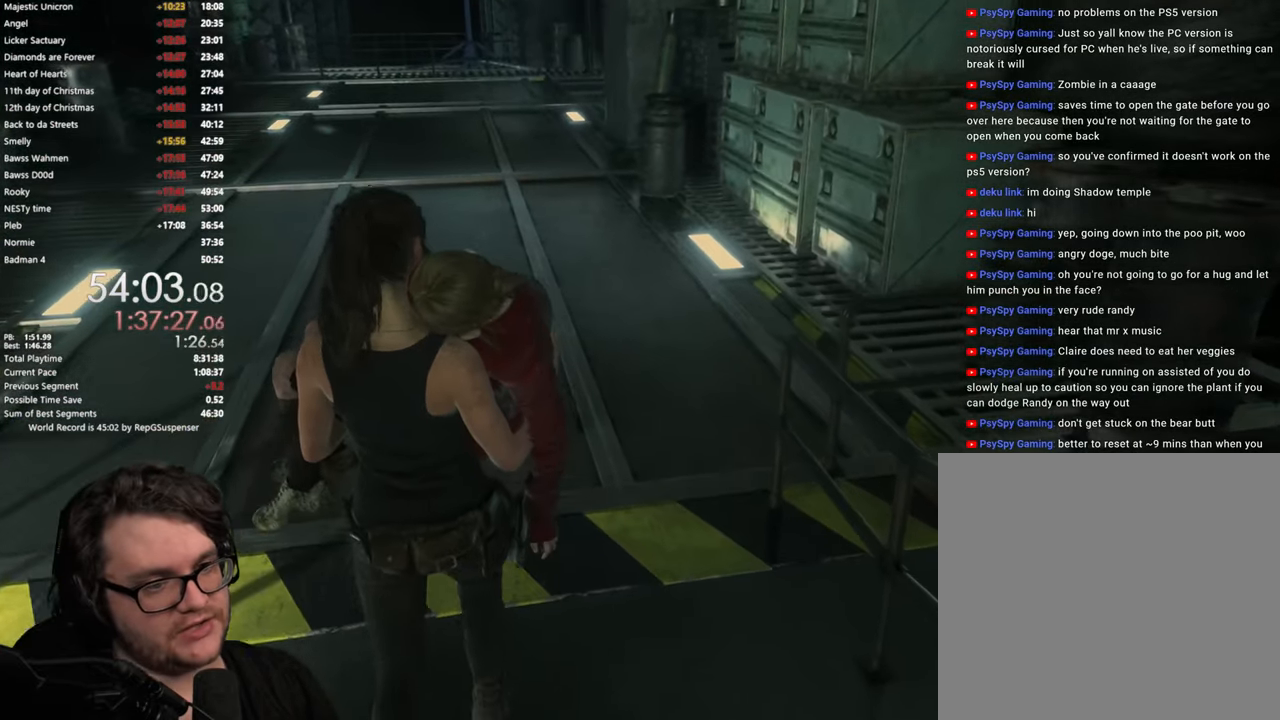
{"buttons": [], "left_stick": "up", "right_stick": "center", "events": []}
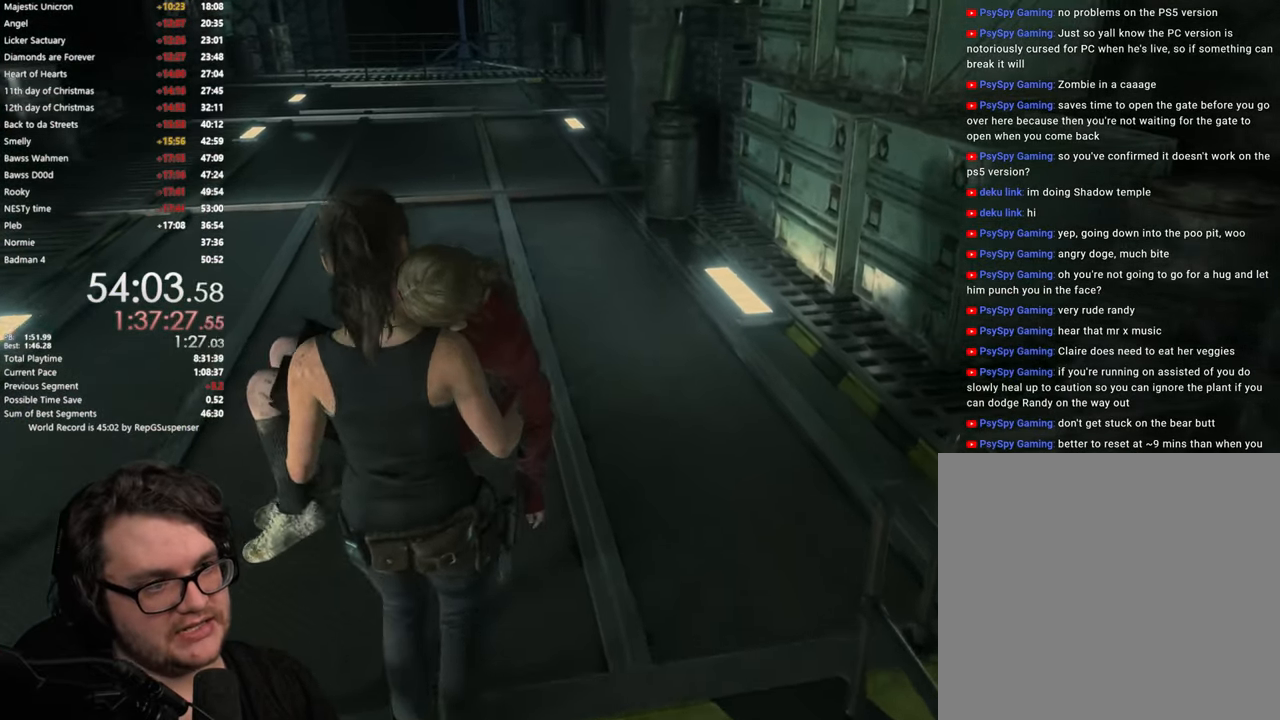
{"buttons": [], "left_stick": "up", "right_stick": "center", "events": []}
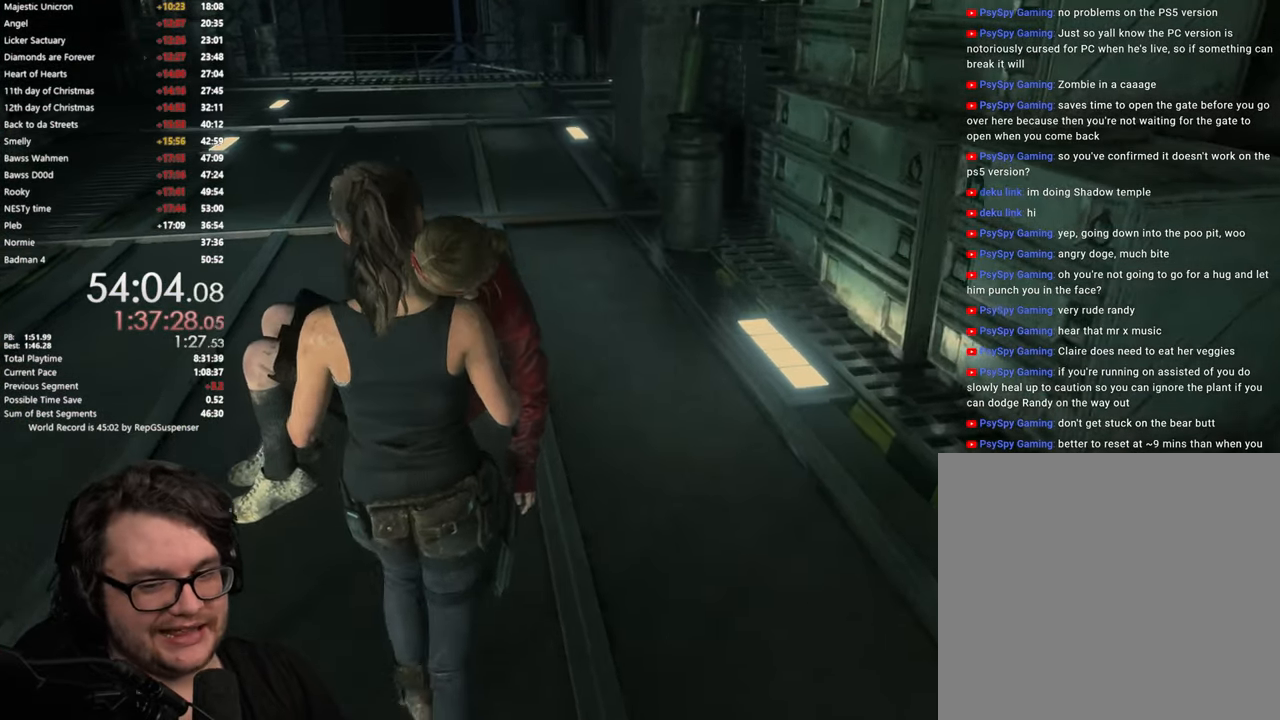
{"buttons": [], "left_stick": "up", "right_stick": "center", "events": []}
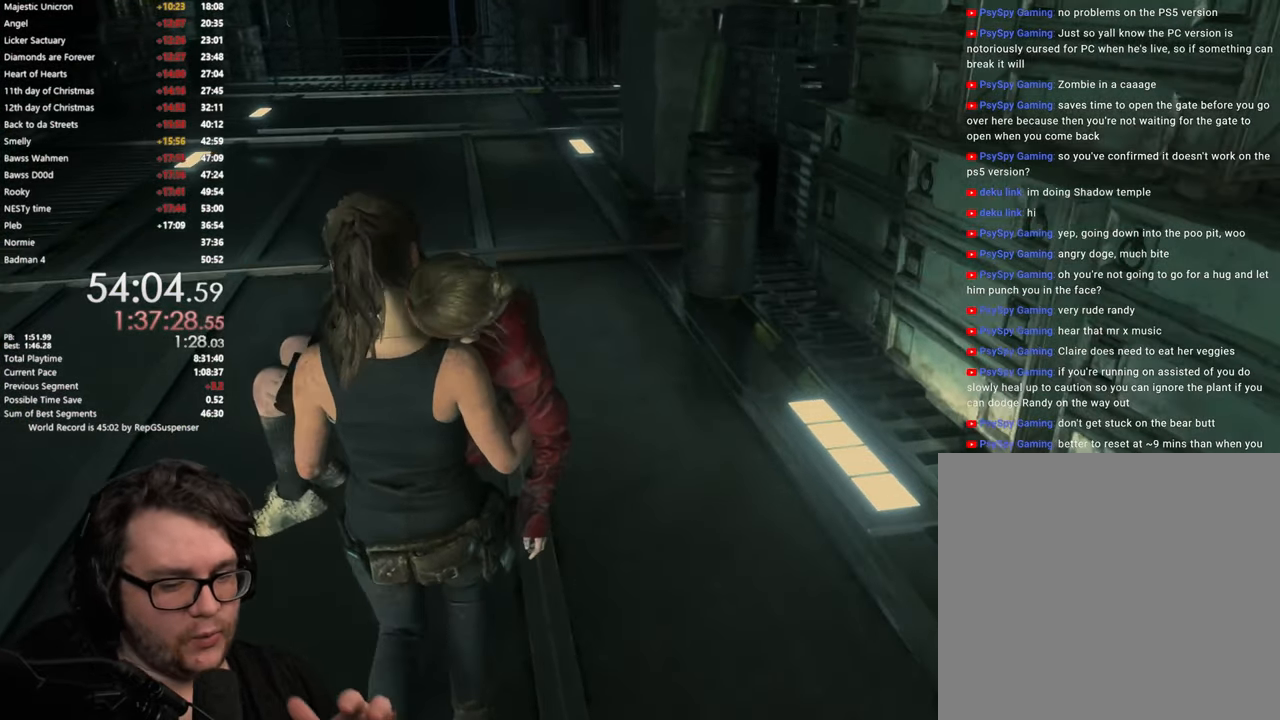
{"buttons": [], "left_stick": "up", "right_stick": "center", "events": []}
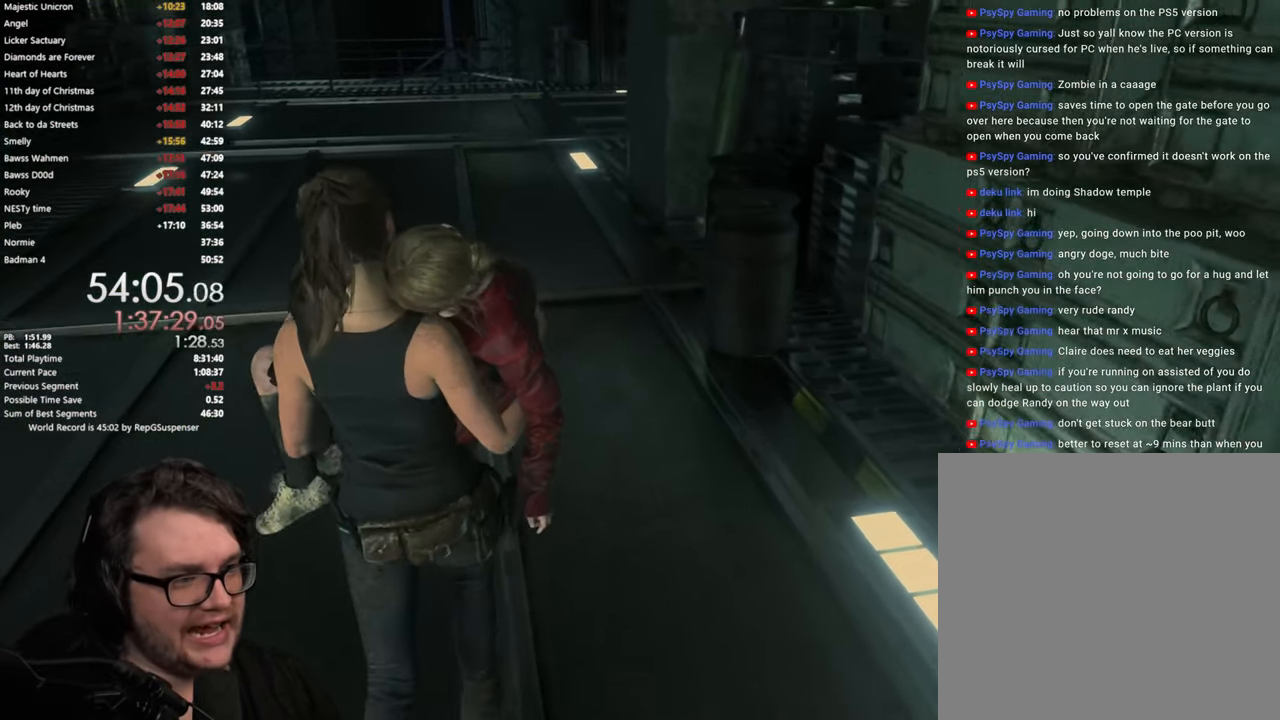
{"buttons": [], "left_stick": "up", "right_stick": "center", "events": []}
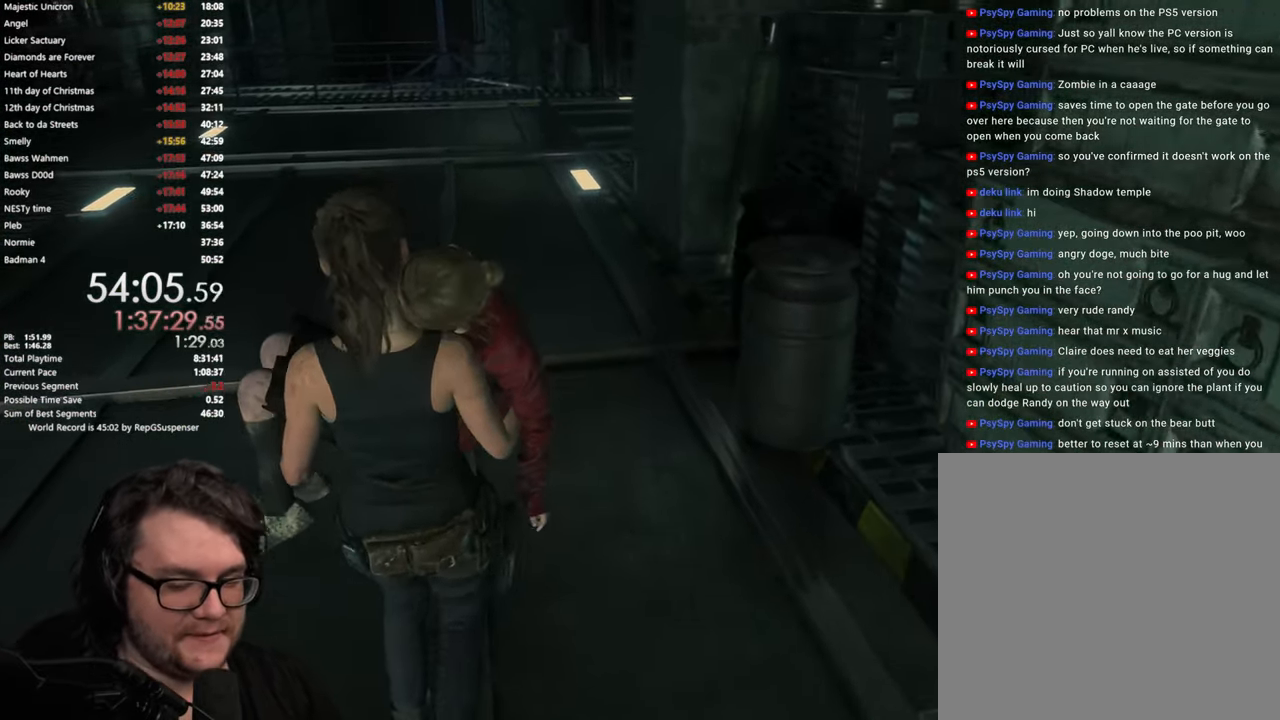
{"buttons": [], "left_stick": "up", "right_stick": "center", "events": []}
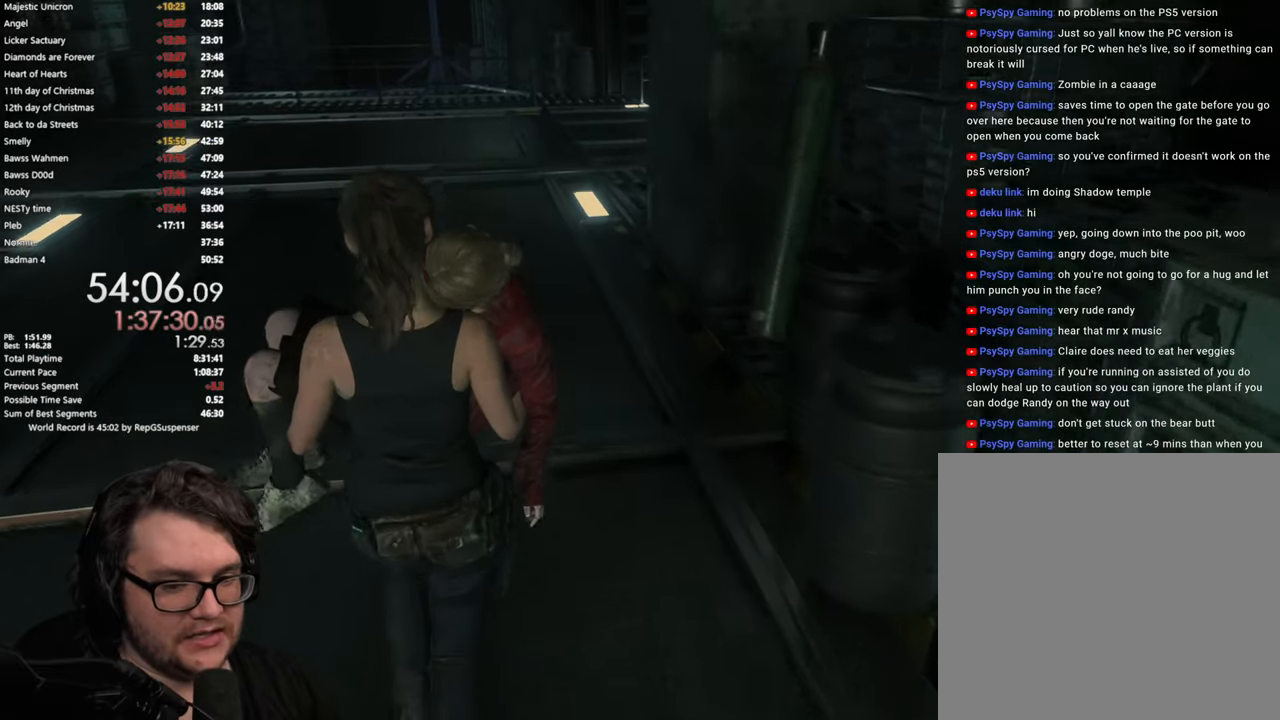
{"buttons": [], "left_stick": "up", "right_stick": "center", "events": [[100, "right_stick", "up-right"], [350, "right_stick", "center"]]}
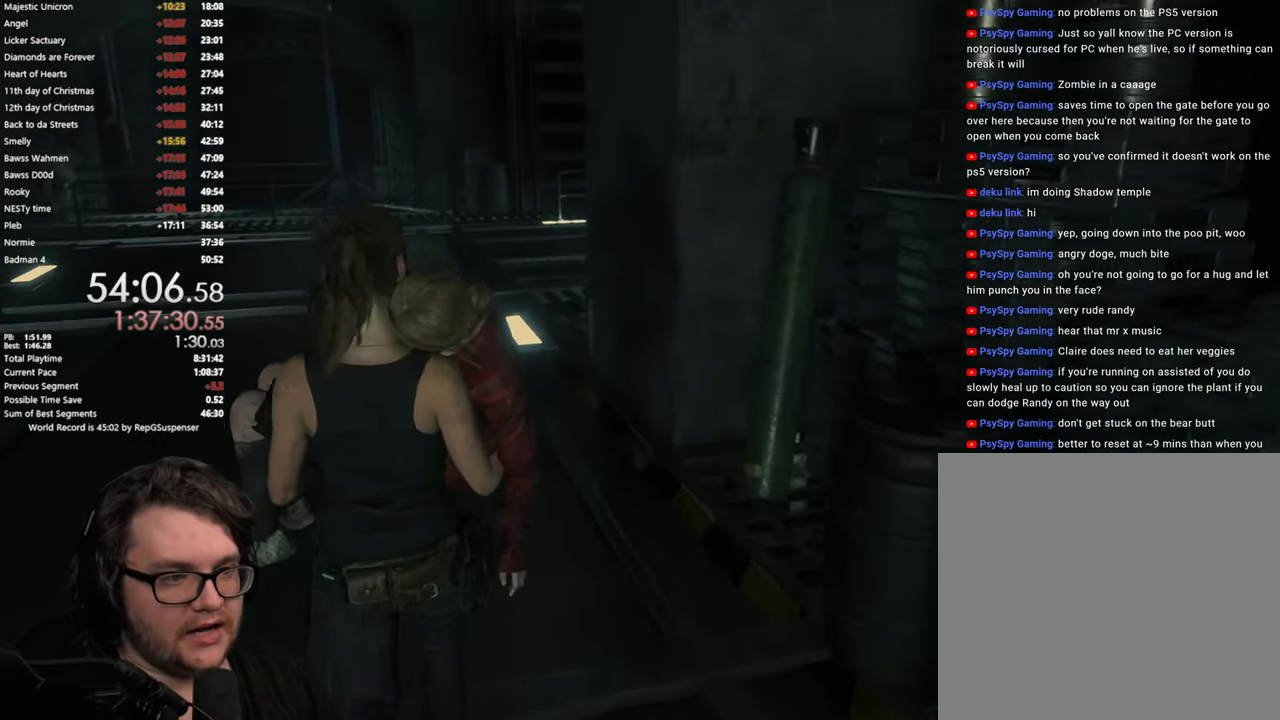
{"buttons": [], "left_stick": "up", "right_stick": "right", "events": [[384, "right_stick", "right"]]}
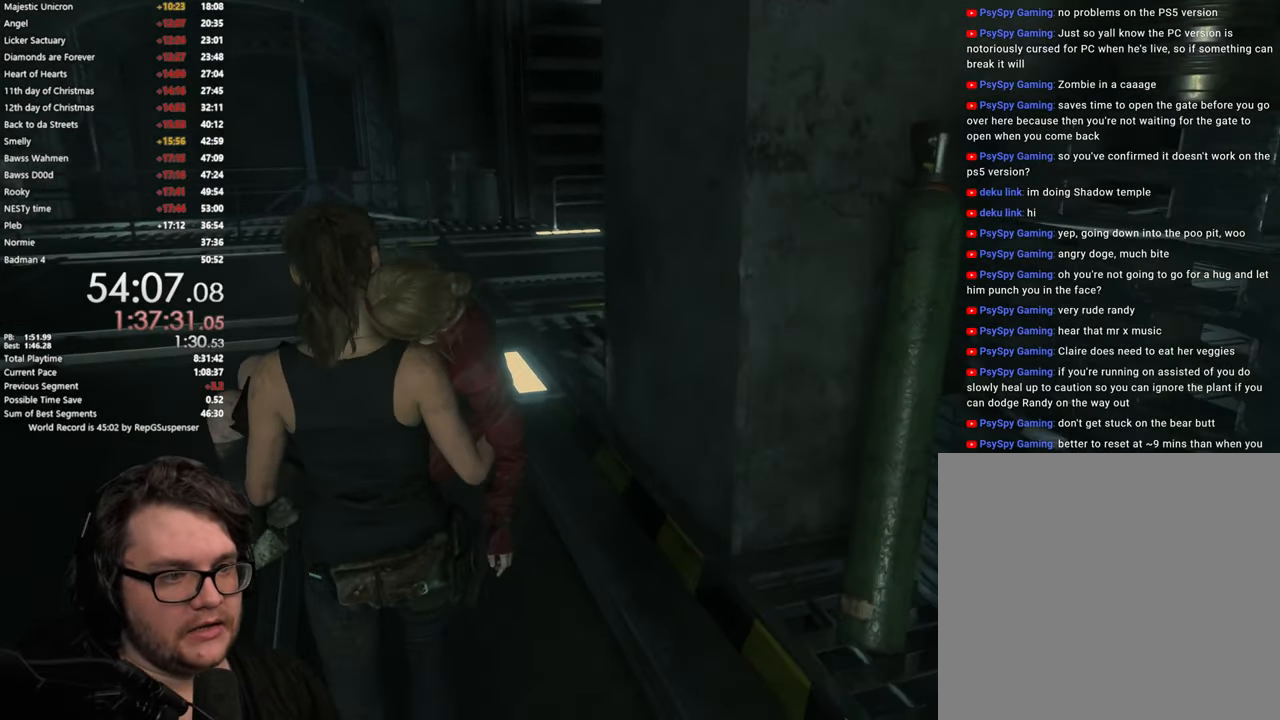
{"buttons": [], "left_stick": "up-left", "right_stick": "right", "events": [[183, "left_stick", "up-left"]]}
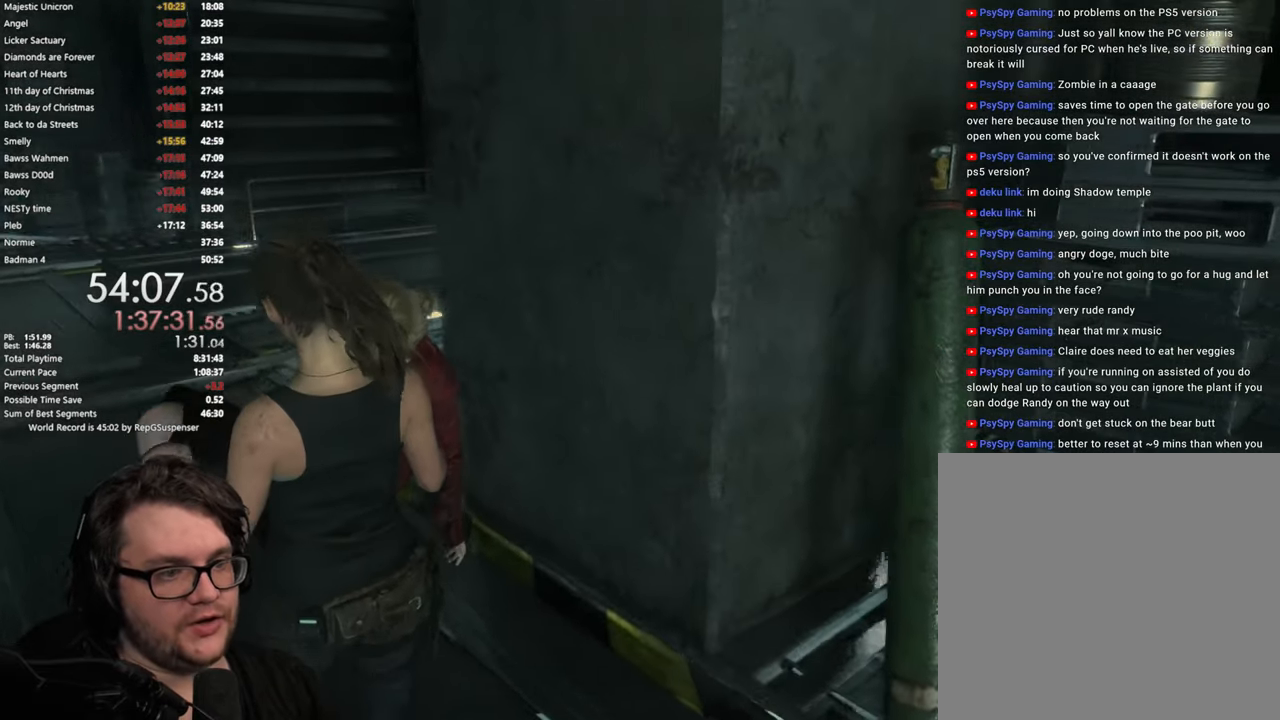
{"buttons": [], "left_stick": "up-left", "right_stick": "right", "events": []}